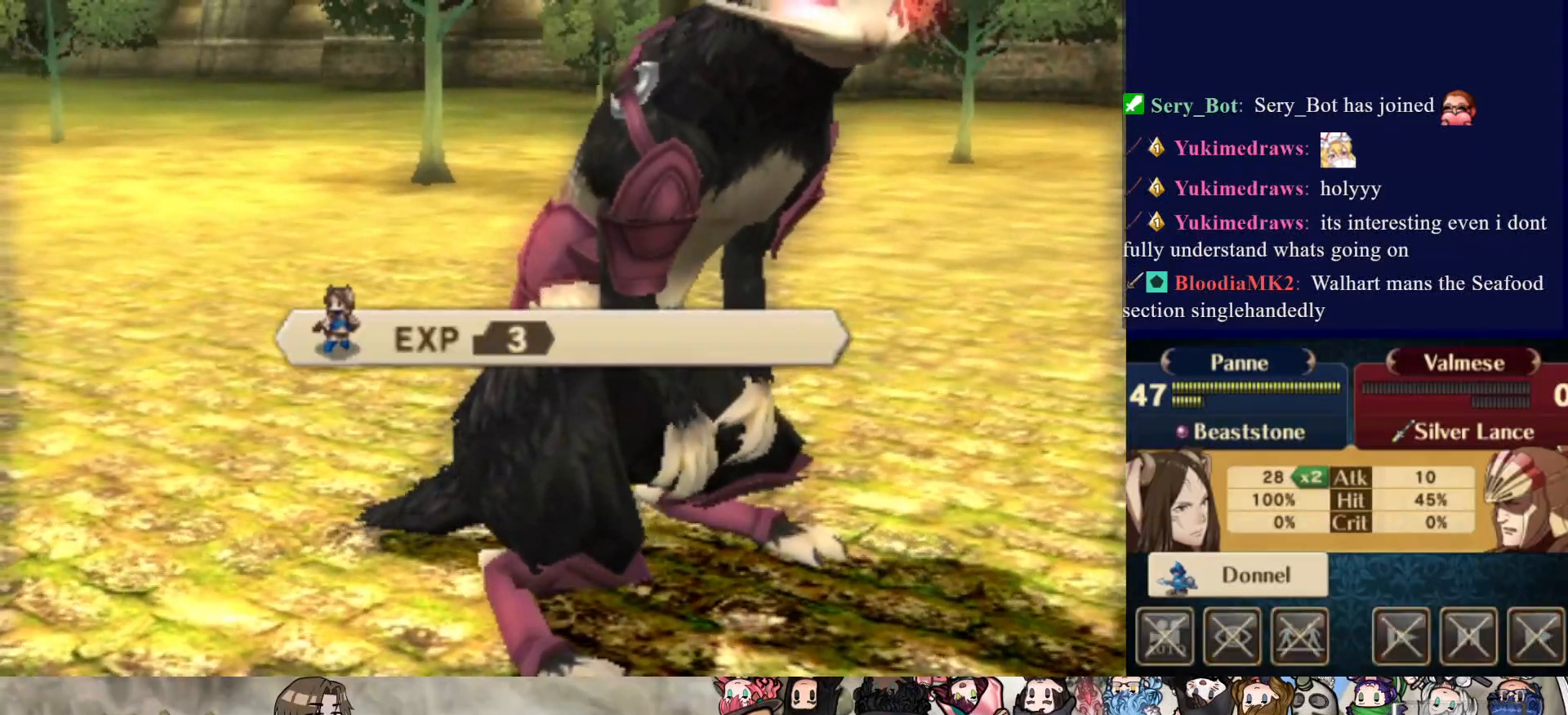
Gameplay with a controller (PlayStation layout); each line is a JSON object with the inputs held at the frame after it. "events" lists button and stick changes between this image and that frame as [ms after this image, input, new state], when the widget could be followed in between. Not read: L3 R3 left_stick right_stick.
{"buttons": [], "events": [[150, "CROSS", "up"], [200, "CROSS", "down"], [283, "CROSS", "up"], [367, "CROSS", "down"], [483, "CROSS", "up"]]}
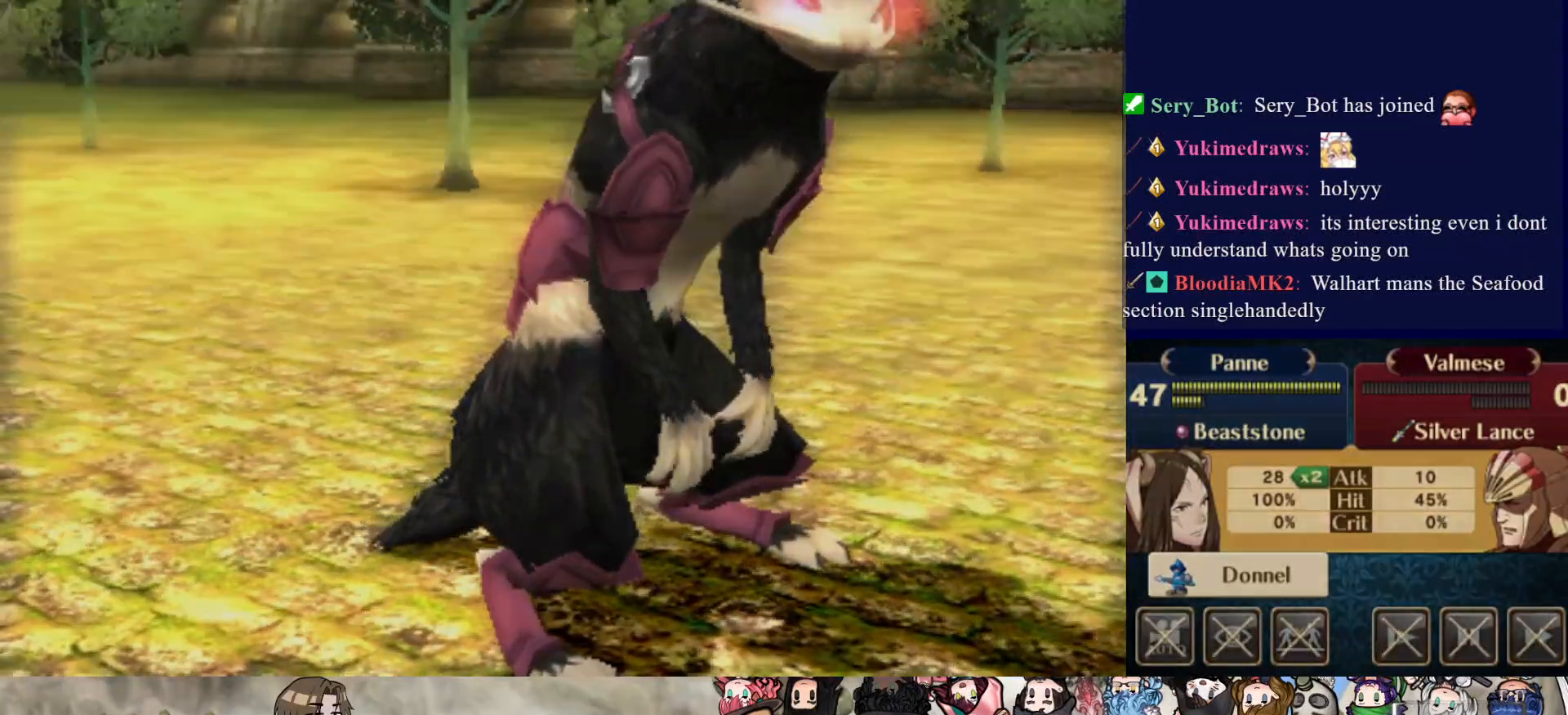
{"buttons": [], "events": []}
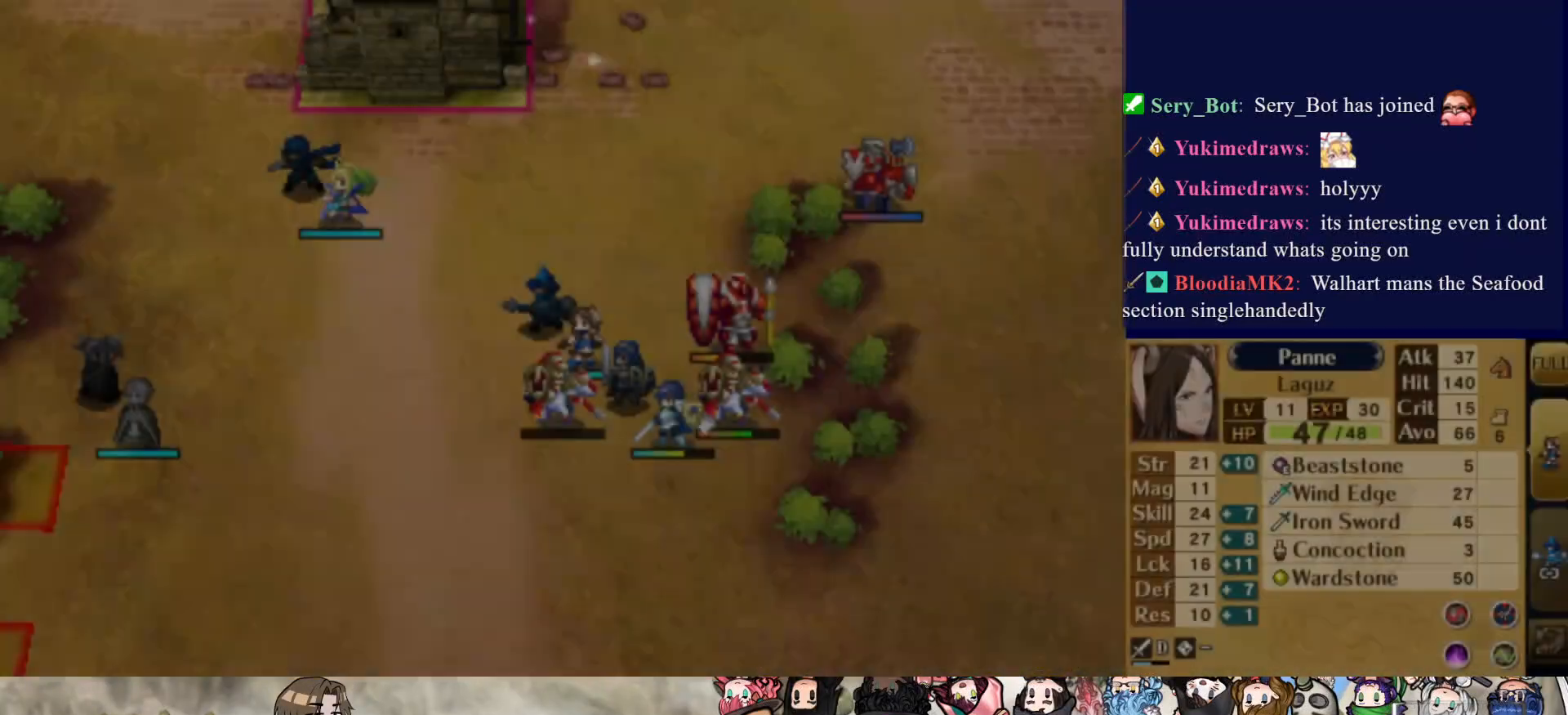
{"buttons": [], "events": []}
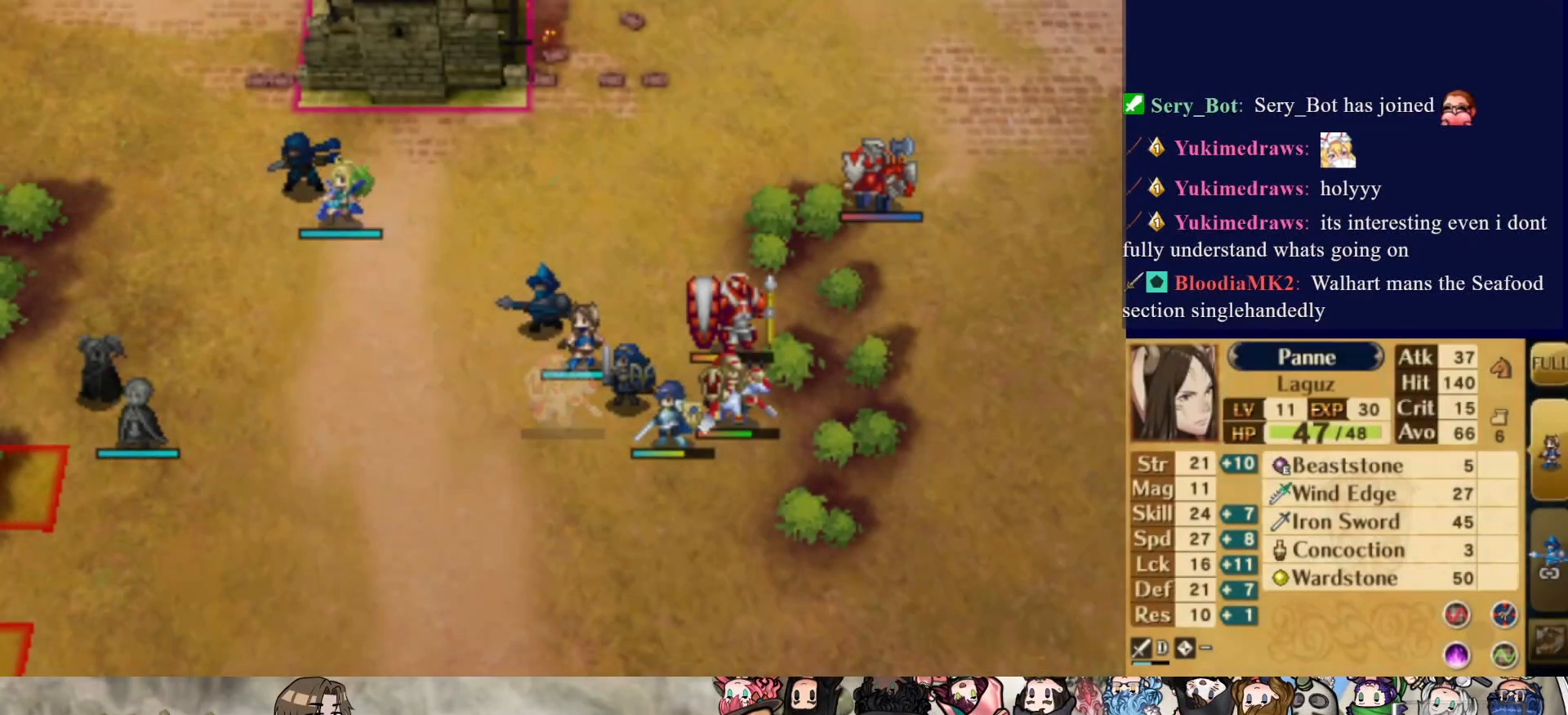
{"buttons": [], "events": []}
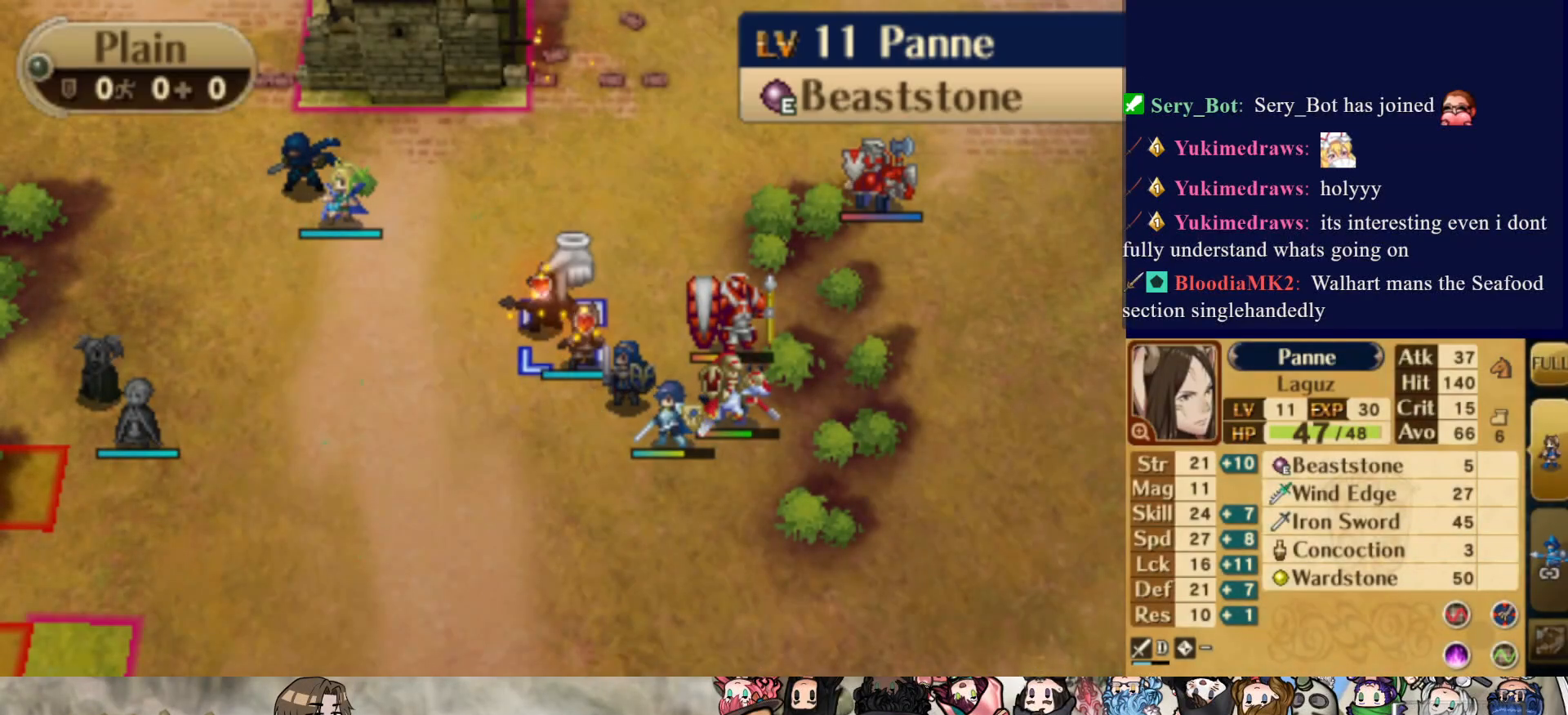
{"buttons": [], "events": [[167, "DPAD_LEFT", "down"], [467, "DPAD_LEFT", "up"]]}
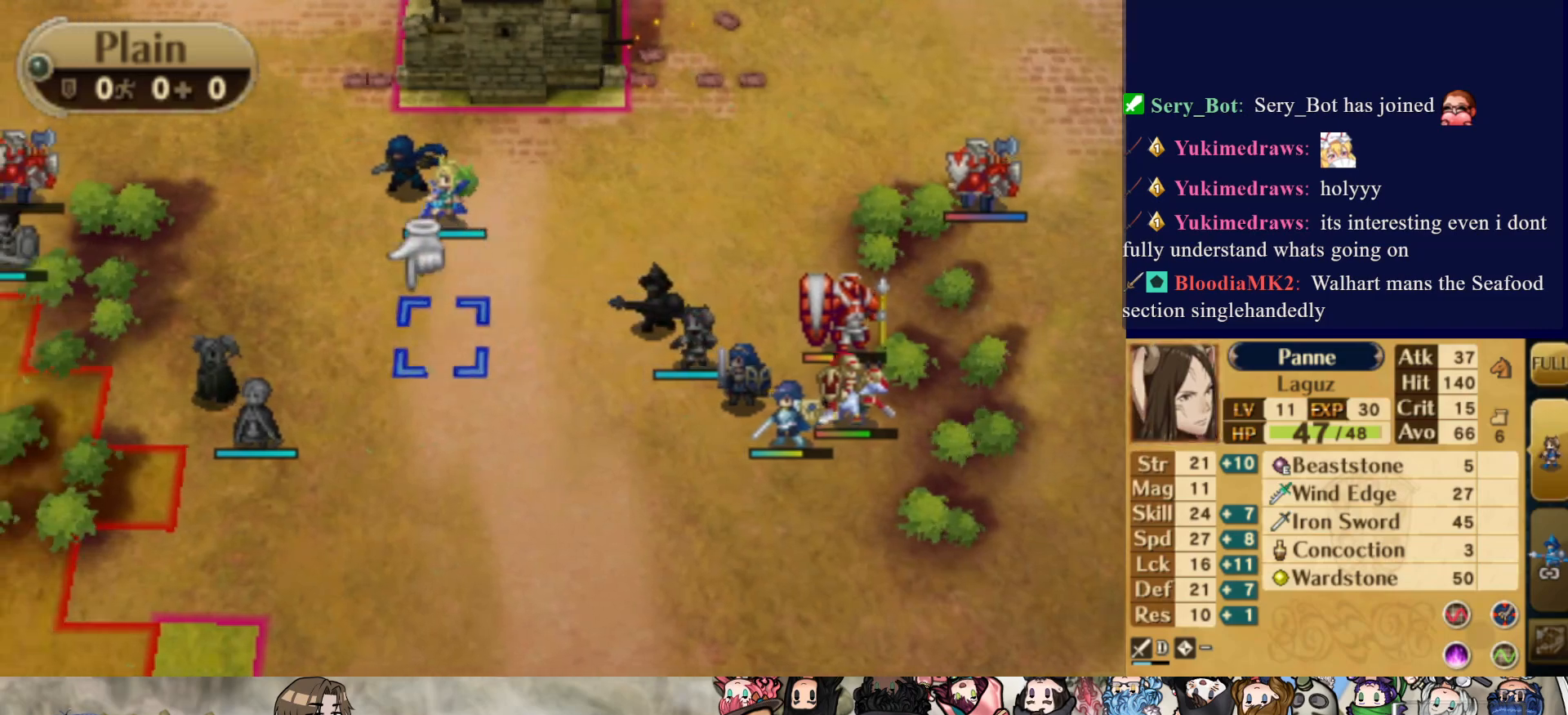
{"buttons": ["DPAD_UP"], "events": [[100, "DPAD_RIGHT", "down"], [300, "DPAD_RIGHT", "up"], [383, "DPAD_UP", "down"]]}
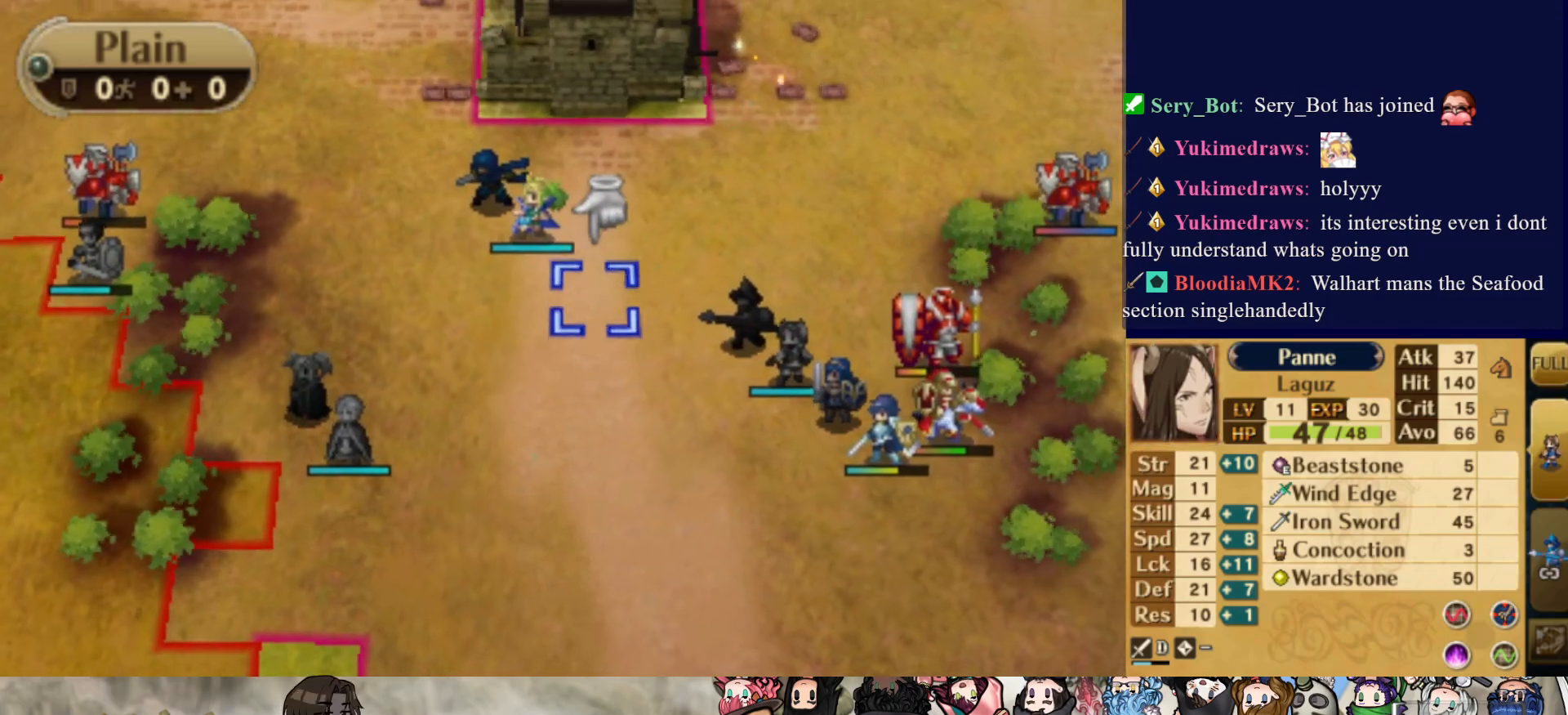
{"buttons": [], "events": [[33, "DPAD_UP", "up"], [100, "DPAD_UP", "down"], [217, "DPAD_UP", "up"], [333, "DPAD_LEFT", "down"], [450, "DPAD_LEFT", "up"]]}
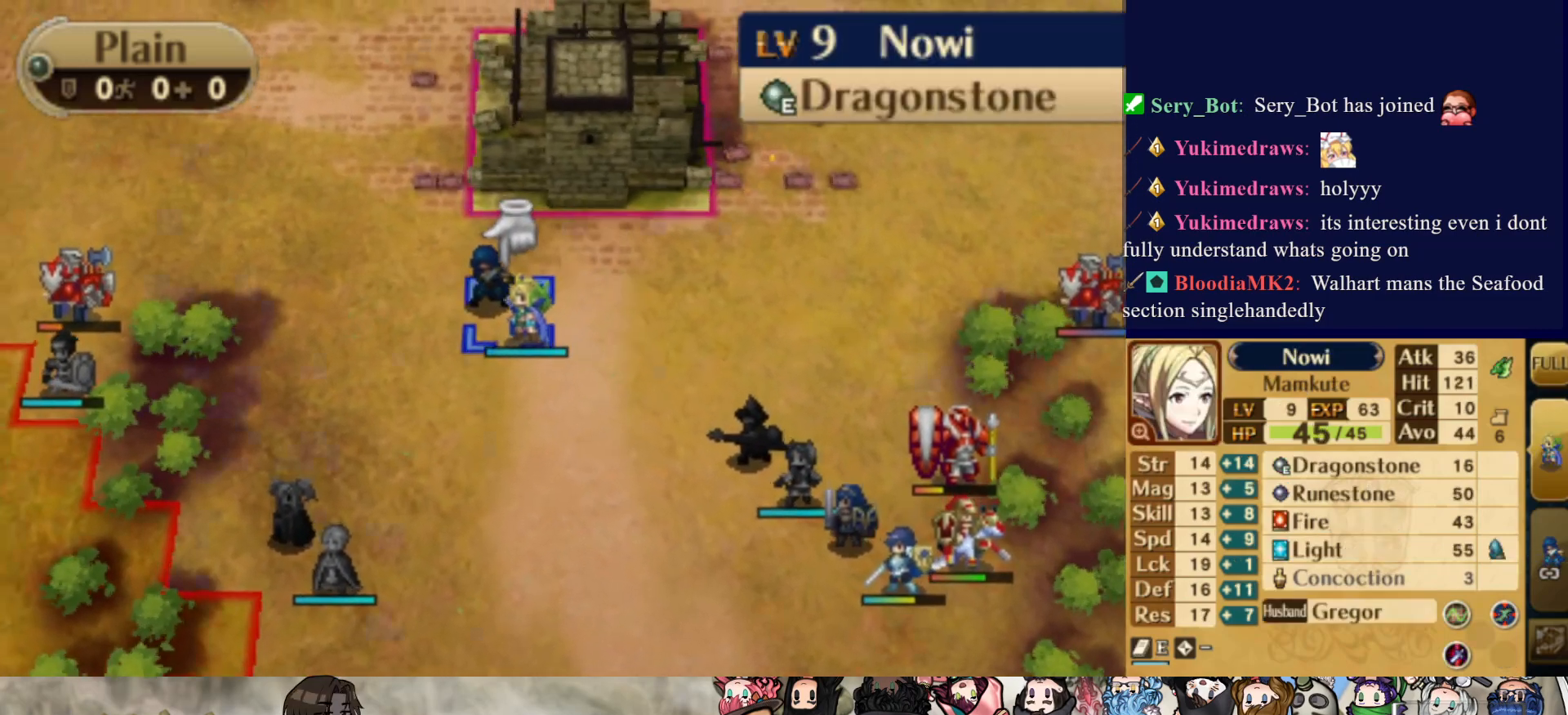
{"buttons": [], "events": [[17, "CIRCLE", "down"], [150, "DPAD_LEFT", "down"], [167, "CIRCLE", "up"], [417, "DPAD_LEFT", "up"]]}
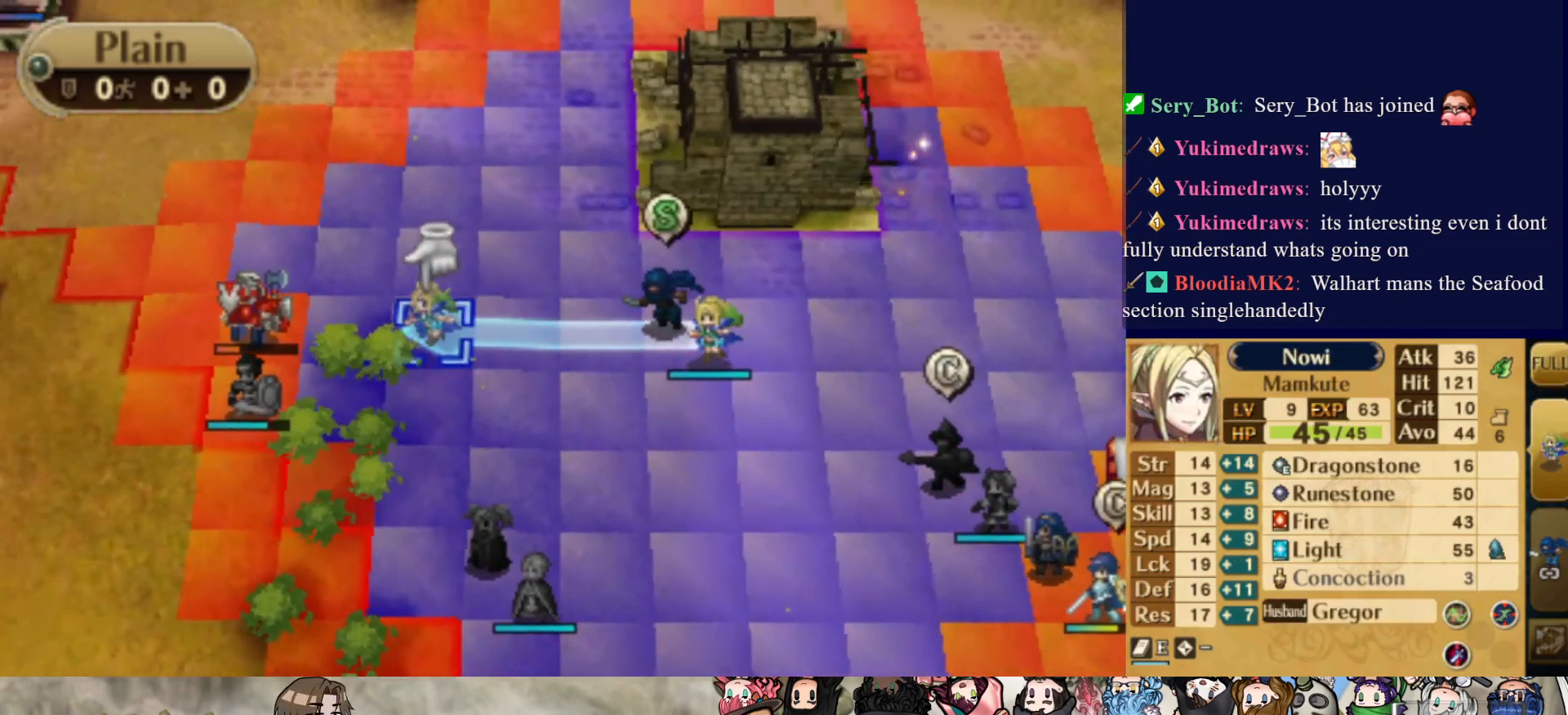
{"buttons": [], "events": [[33, "DPAD_DOWN", "down"], [150, "DPAD_DOWN", "up"], [317, "DPAD_LEFT", "down"], [450, "DPAD_LEFT", "up"]]}
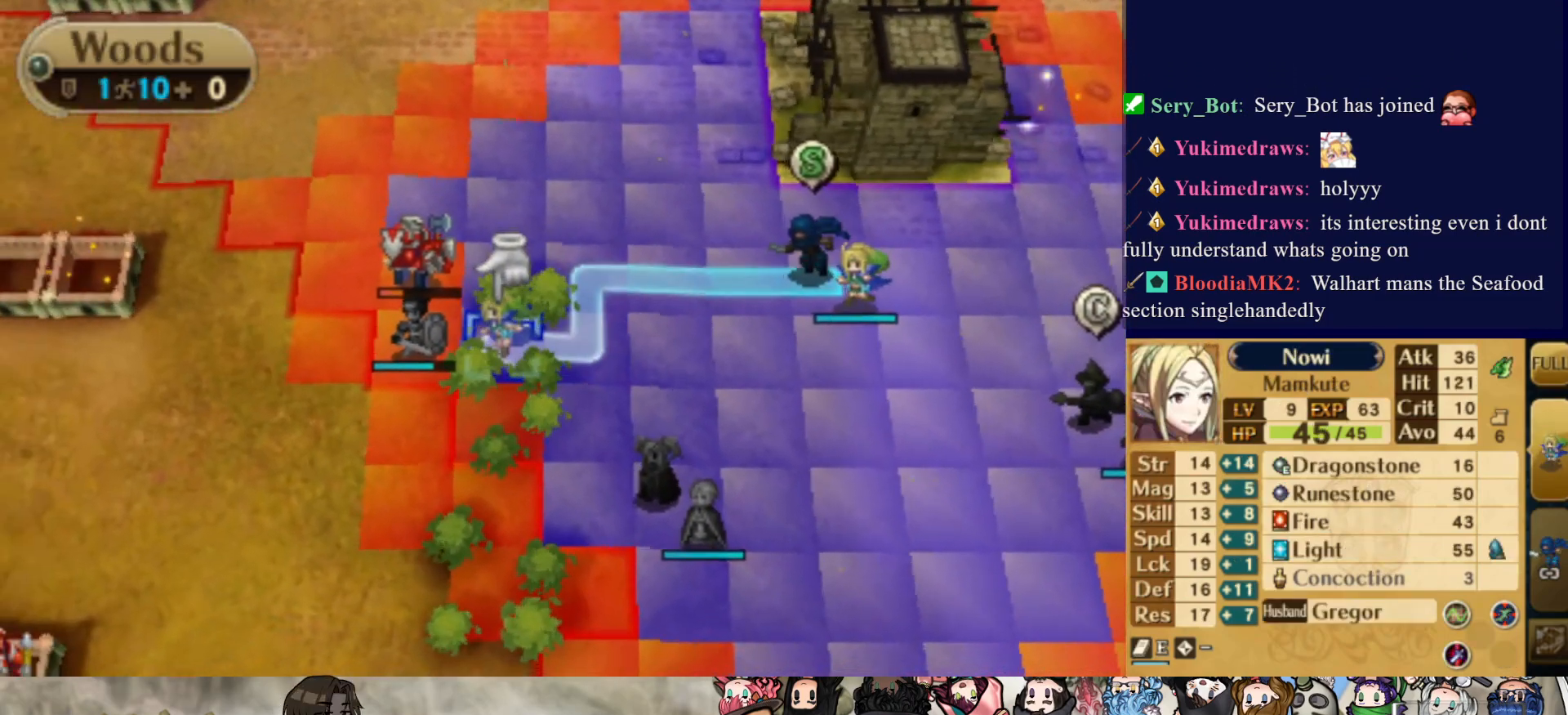
{"buttons": ["DPAD_UP"], "events": [[233, "DPAD_LEFT", "down"], [350, "DPAD_LEFT", "up"], [450, "DPAD_UP", "down"]]}
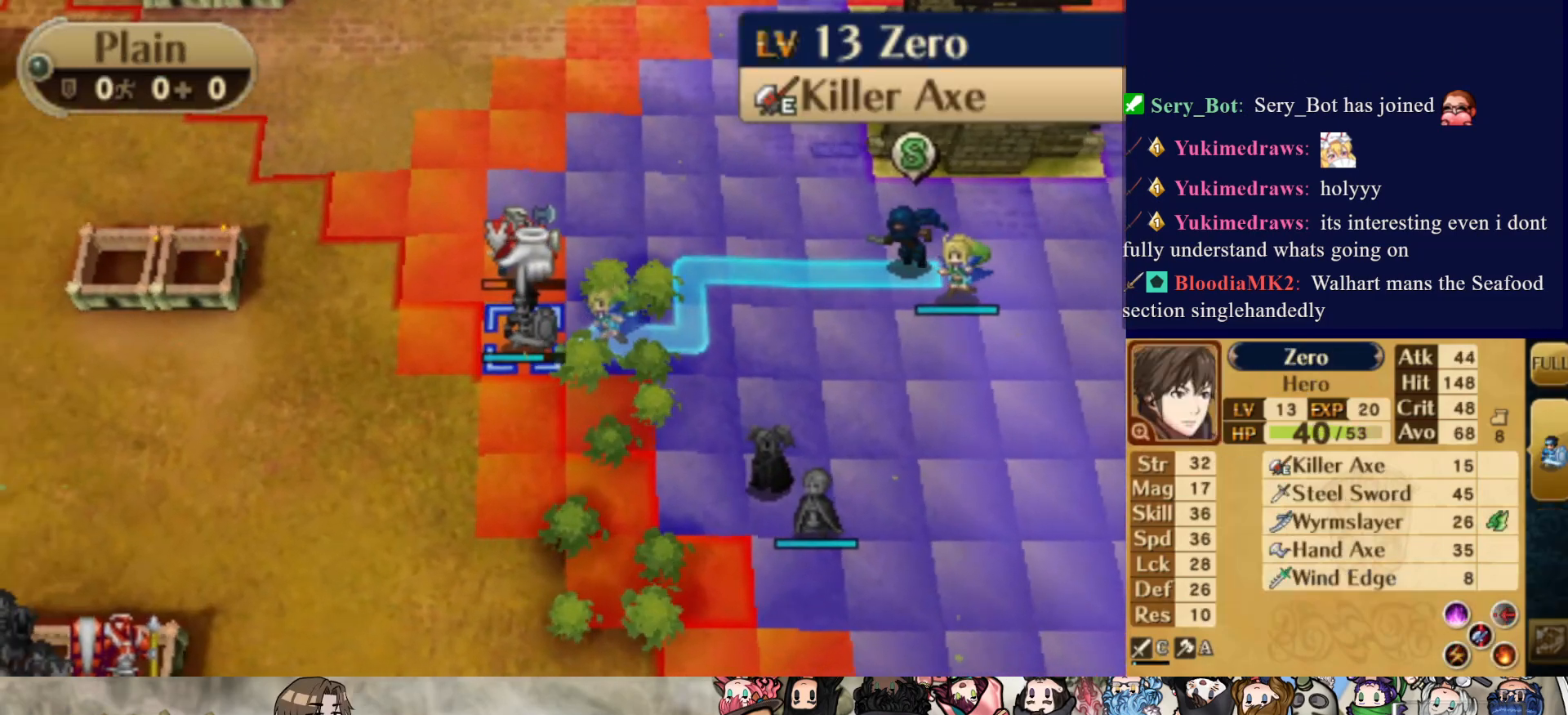
{"buttons": [], "events": [[67, "DPAD_UP", "up"], [300, "CIRCLE", "down"], [450, "CIRCLE", "up"]]}
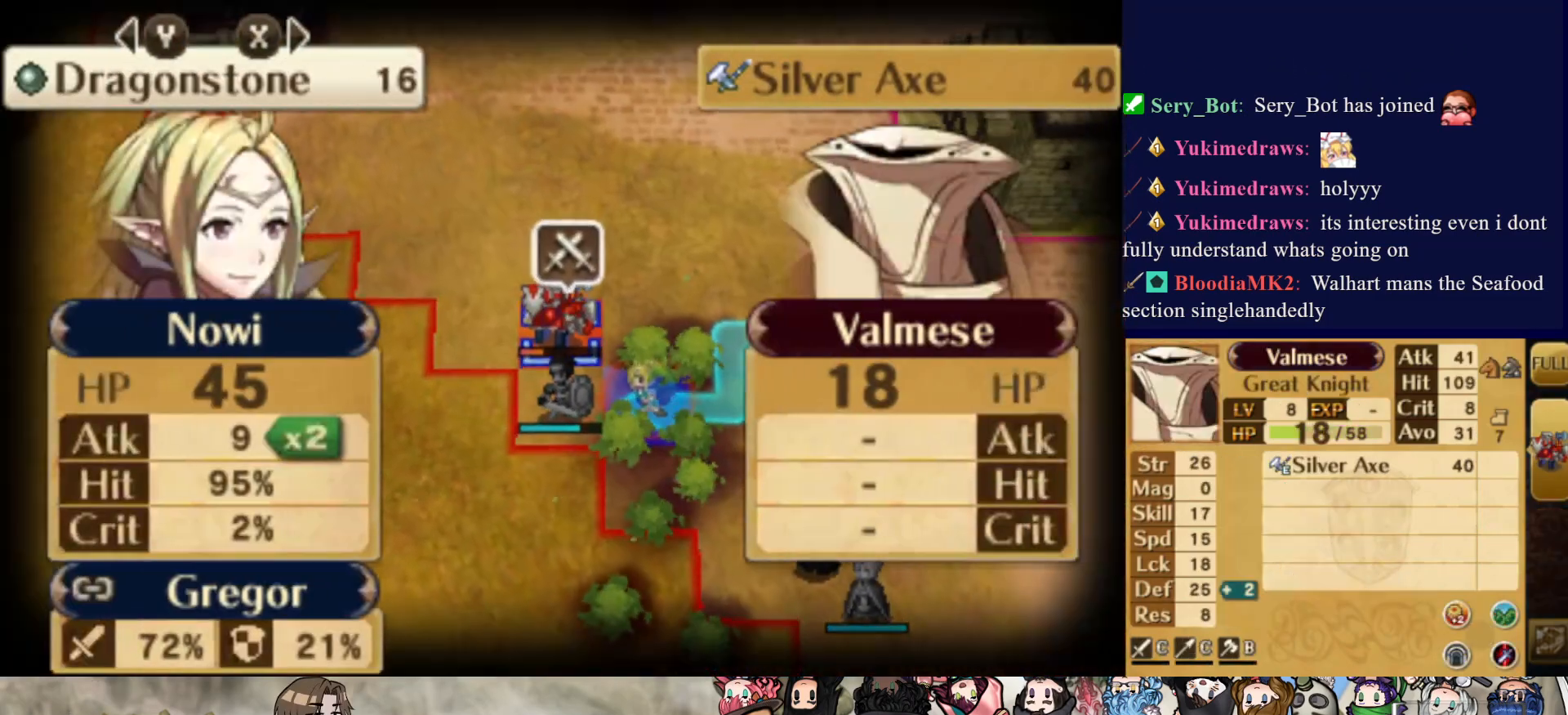
{"buttons": [], "events": []}
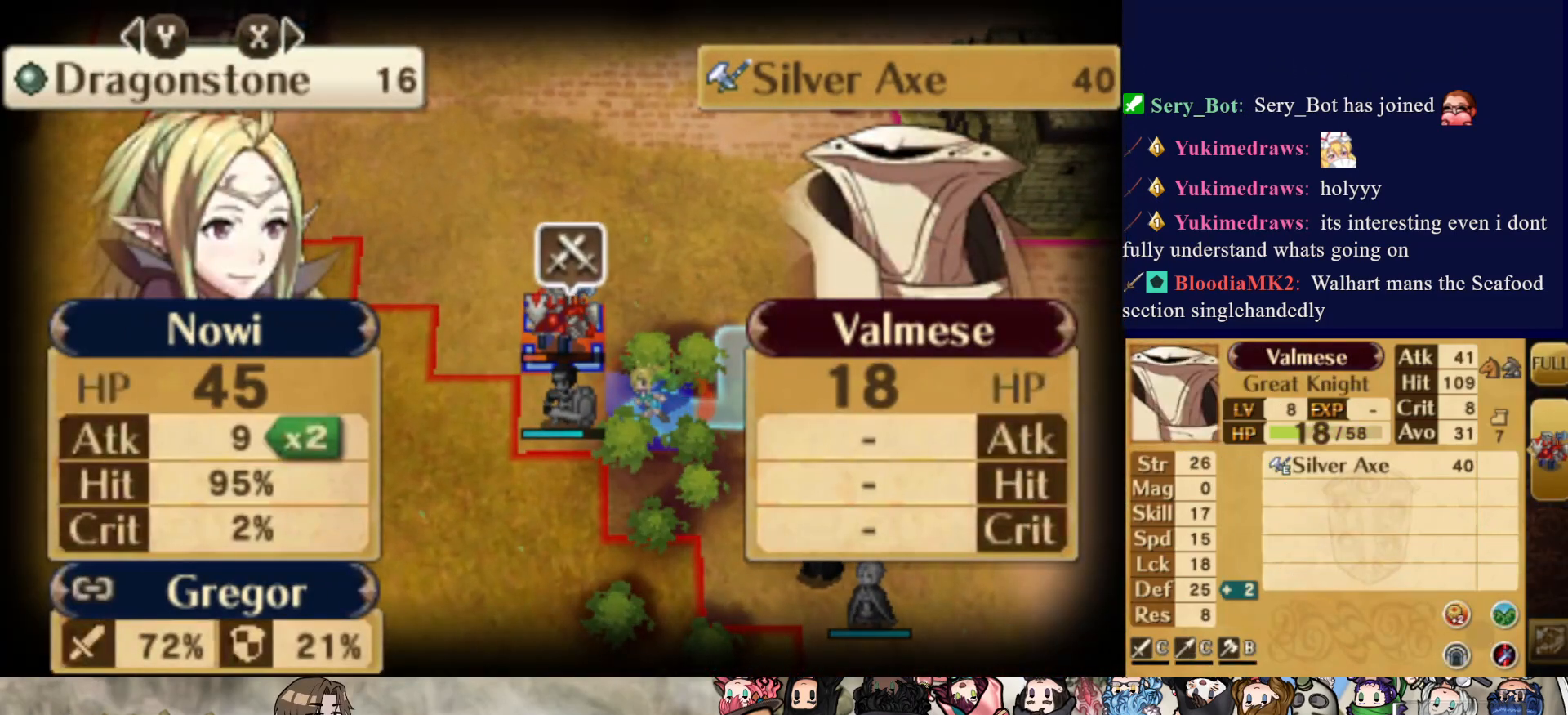
{"buttons": [], "events": [[333, "TRIANGLE", "down"], [483, "TRIANGLE", "up"]]}
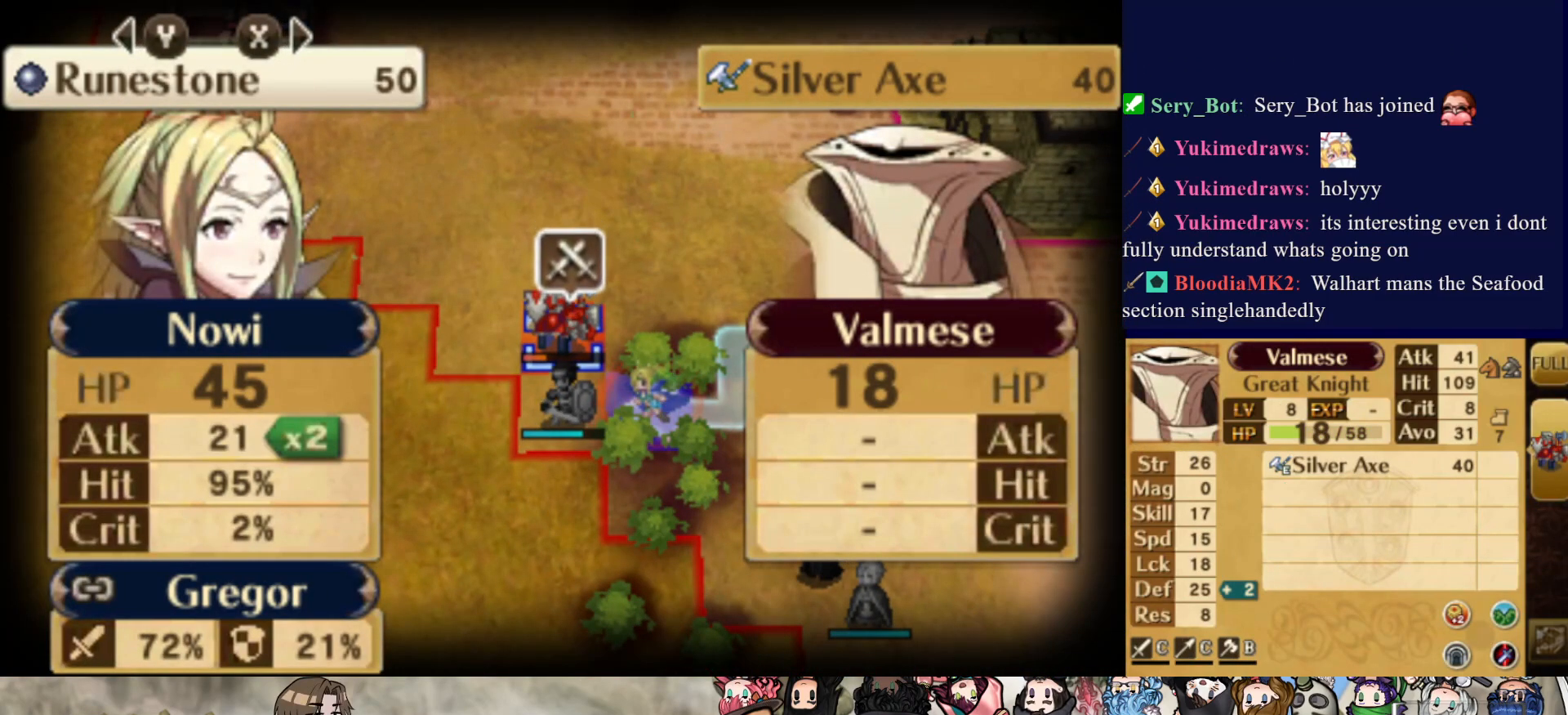
{"buttons": [], "events": []}
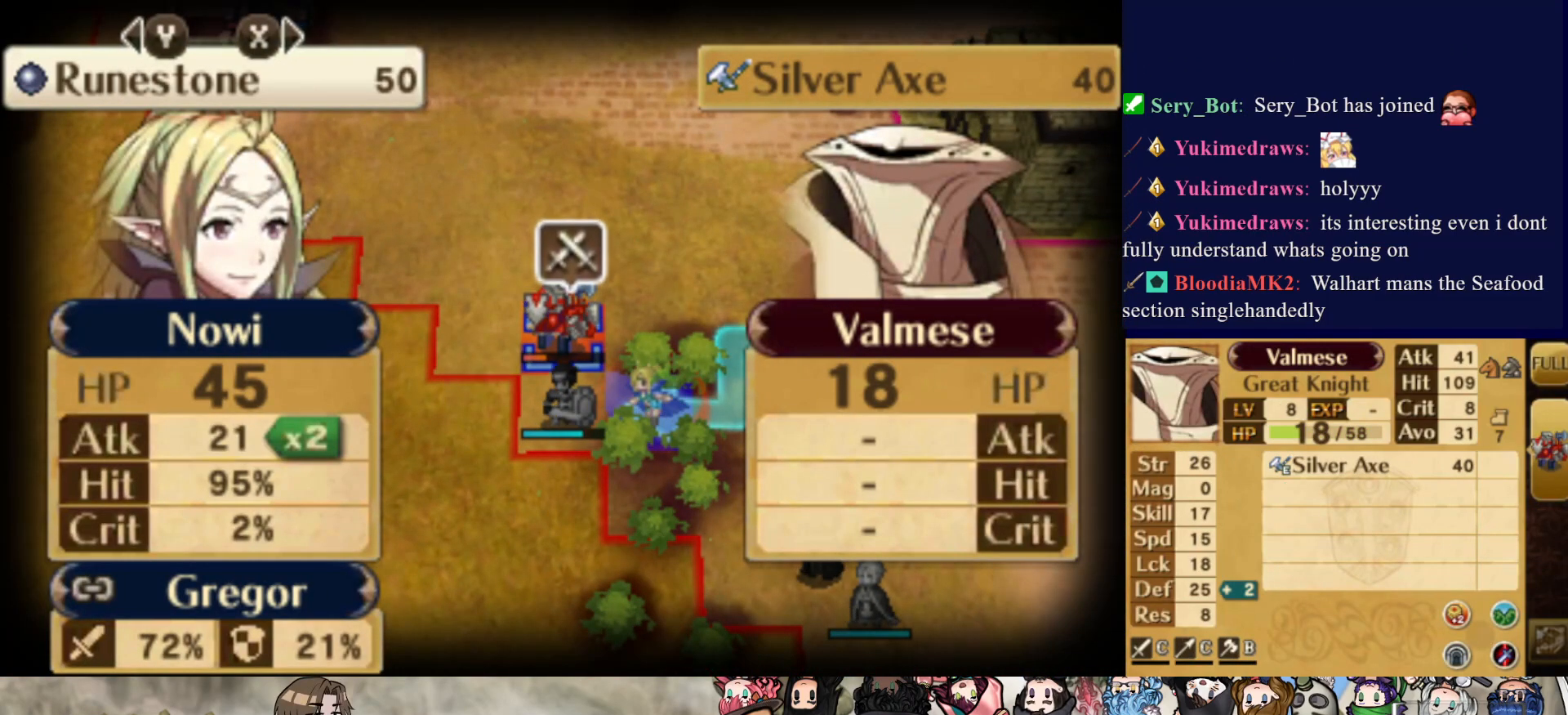
{"buttons": [], "events": []}
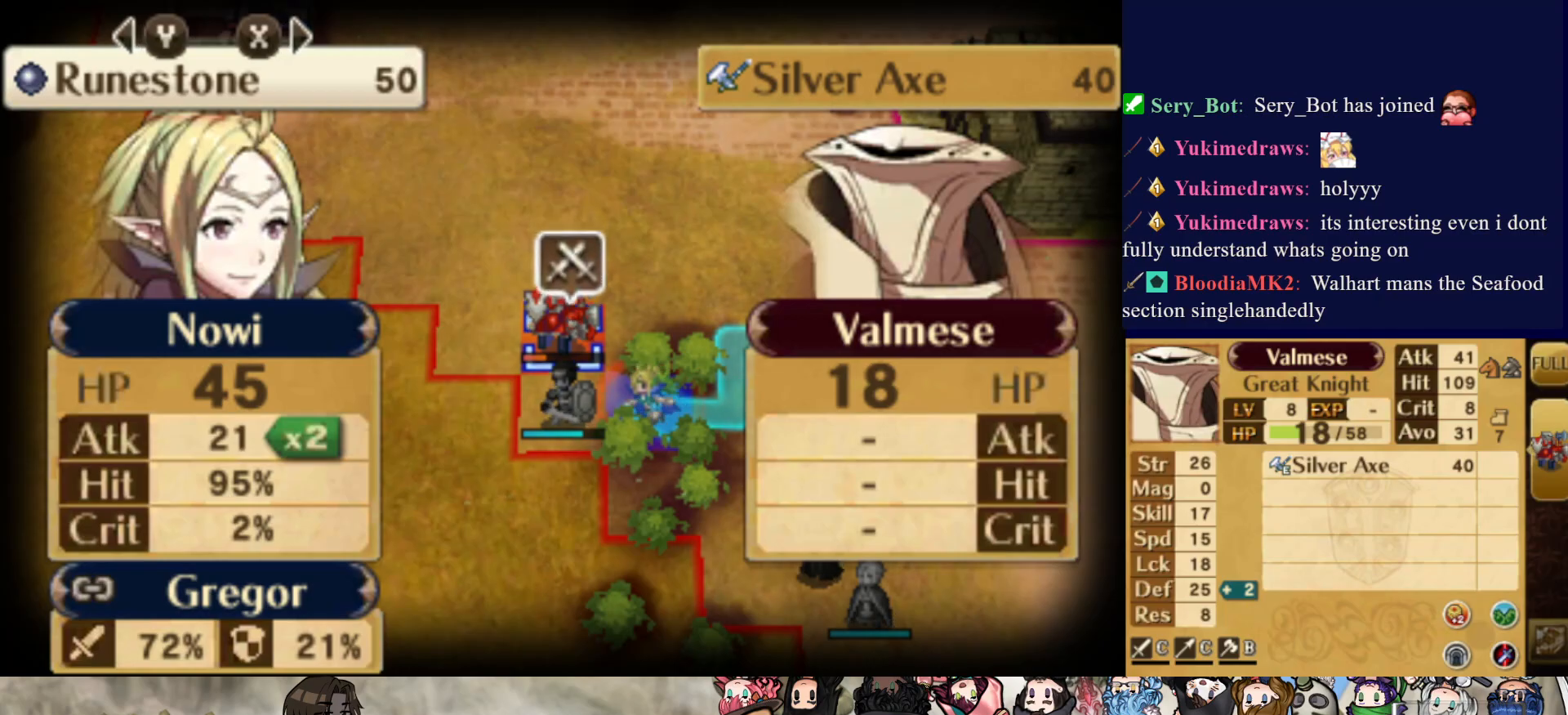
{"buttons": [], "events": []}
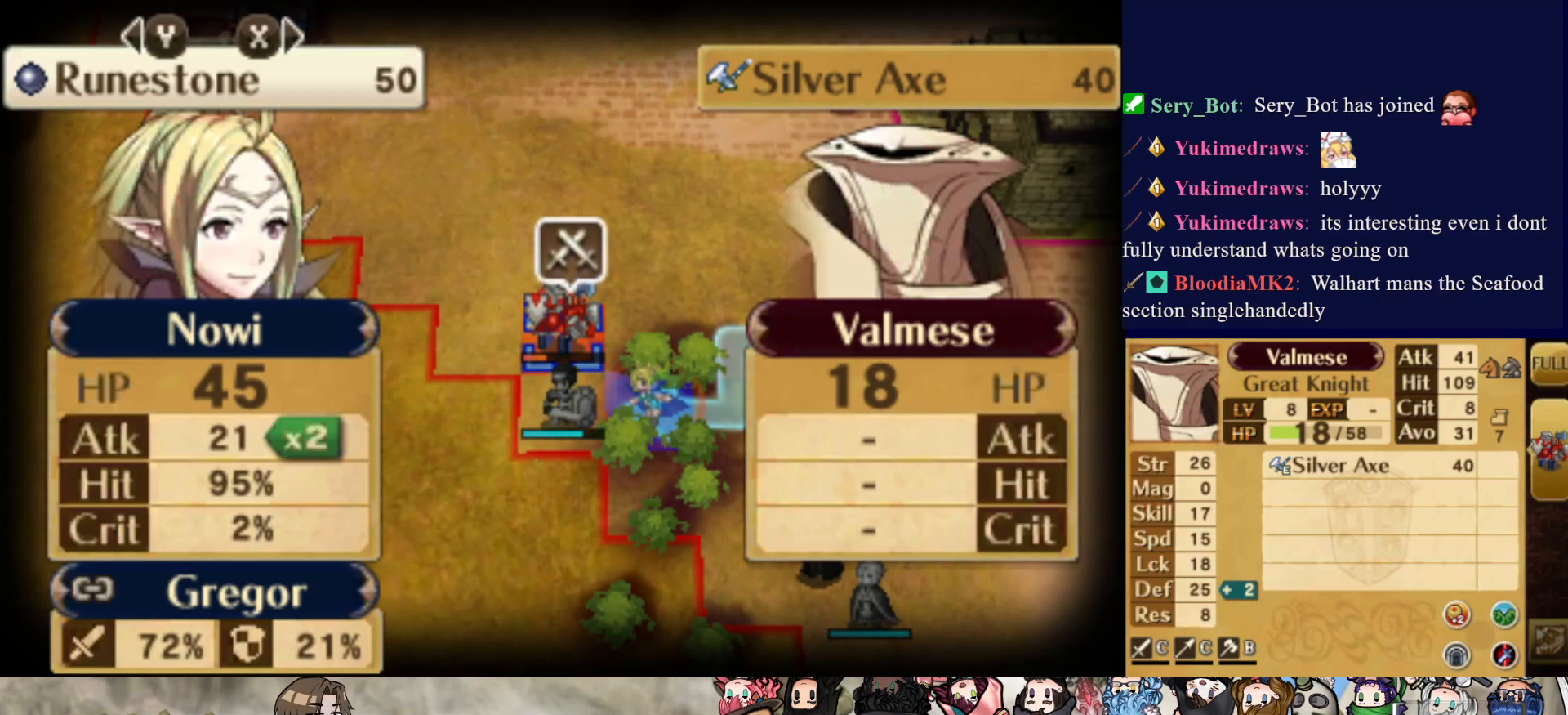
{"buttons": ["CIRCLE"], "events": [[283, "CIRCLE", "down"]]}
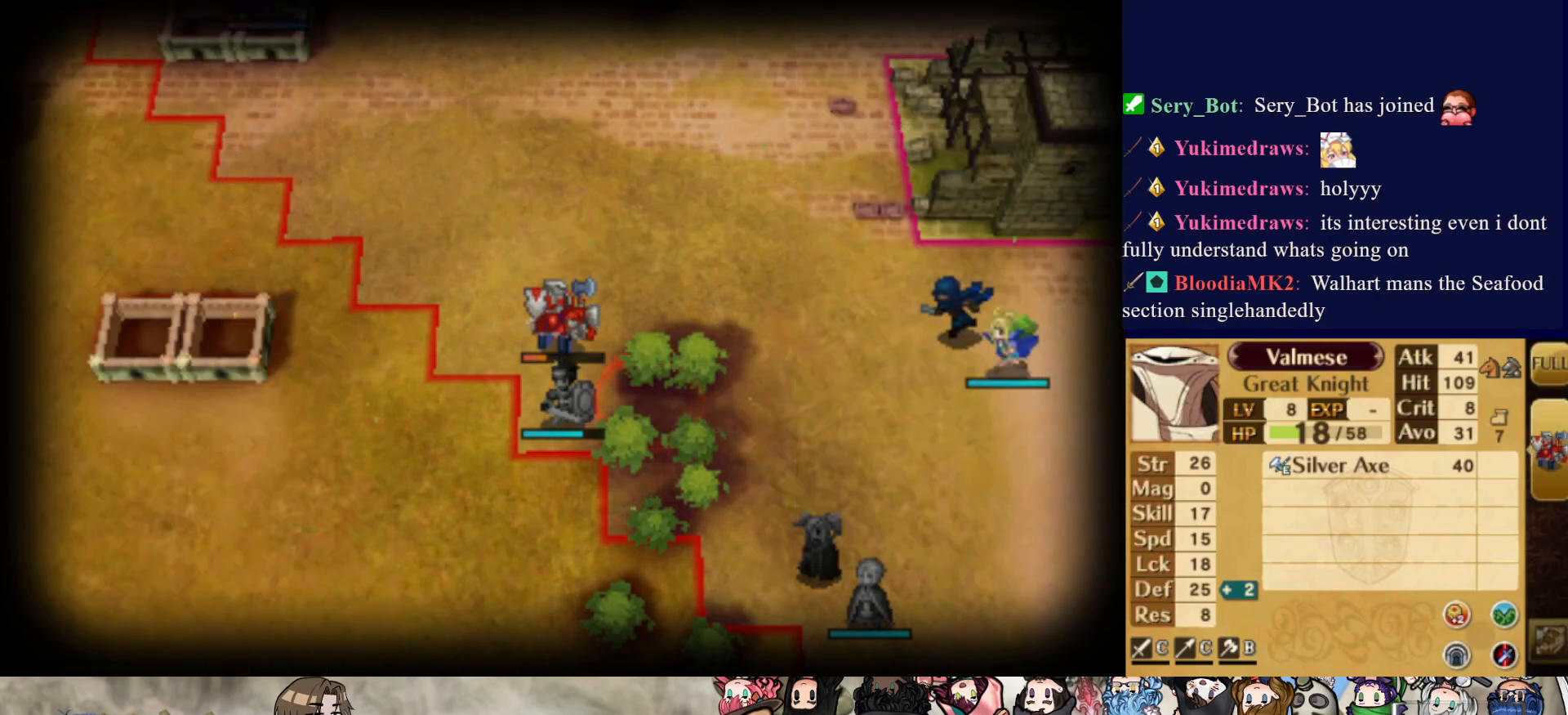
{"buttons": [], "events": [[483, "CIRCLE", "up"]]}